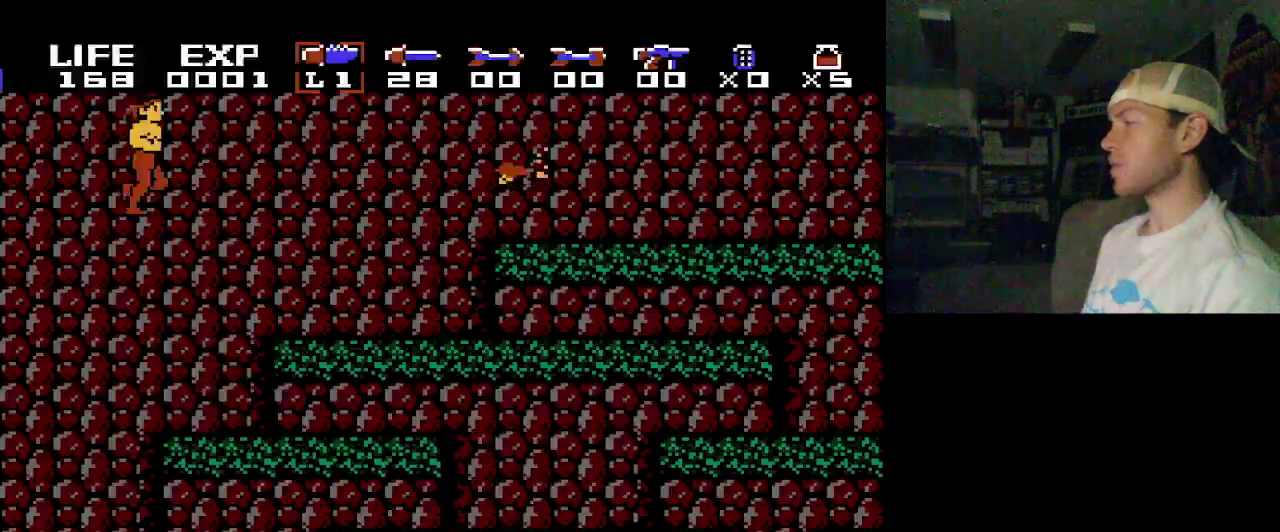
Gameplay with a controller (Nintendo layout); each line is a JSON object with the inputs held at the frame after it (dt_ms = milliseconds from this image to that frame). "events" lists button and stick changes between this image and that frame as [ms after this image, input, new state], when the widget could be followed in between. Not read: DPAD_RIGHT L3 R3.
{"dt_ms": 700, "buttons": [], "events": []}
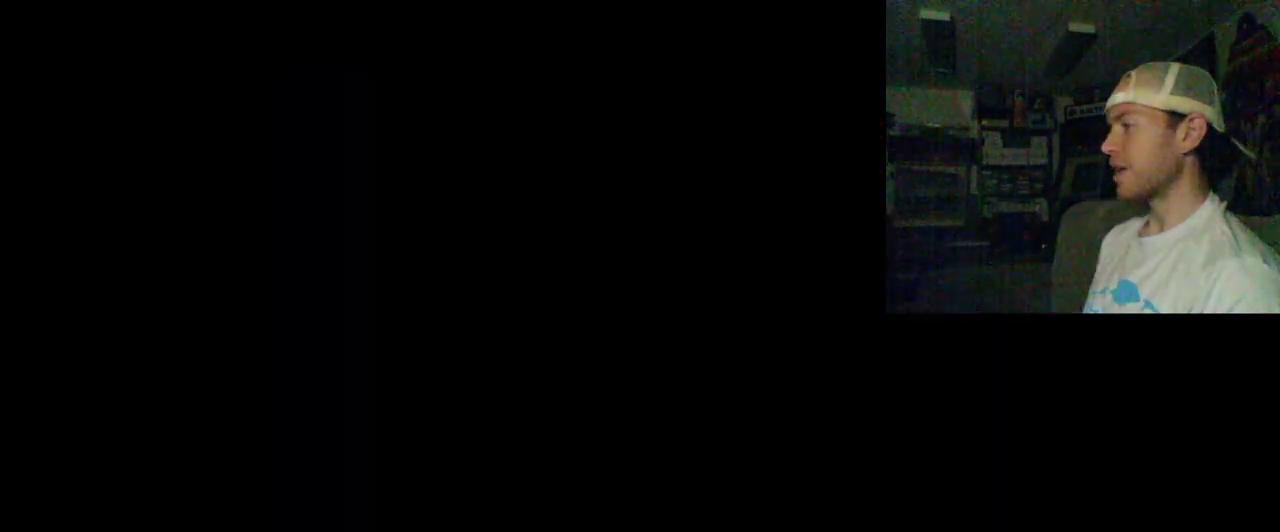
{"dt_ms": 600, "buttons": ["Y"], "events": [[583, "Y", "down"]]}
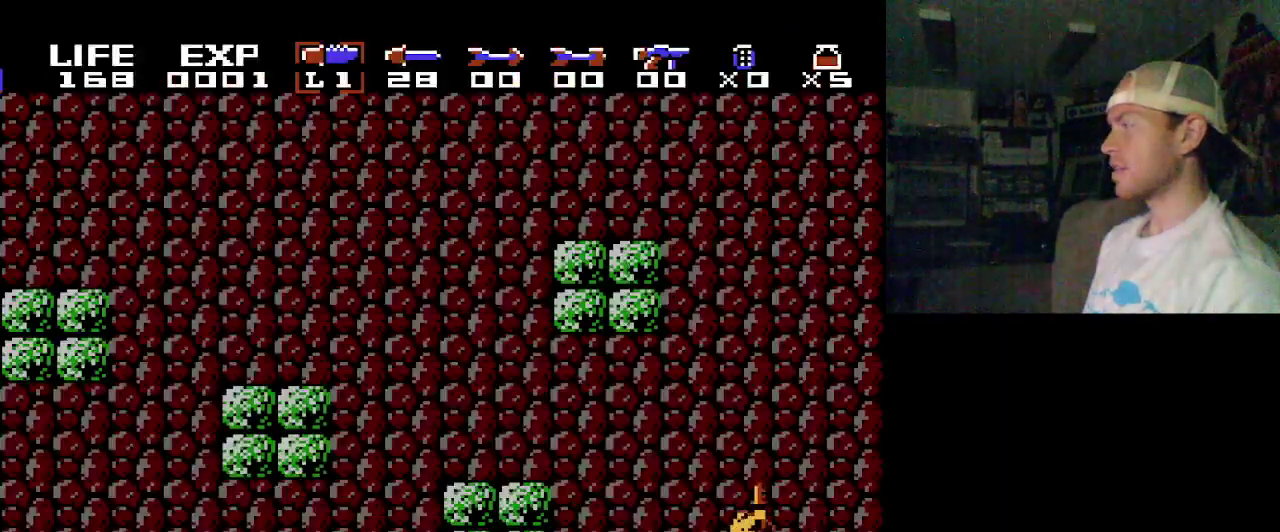
{"dt_ms": 400, "buttons": [], "events": [[83, "Y", "up"]]}
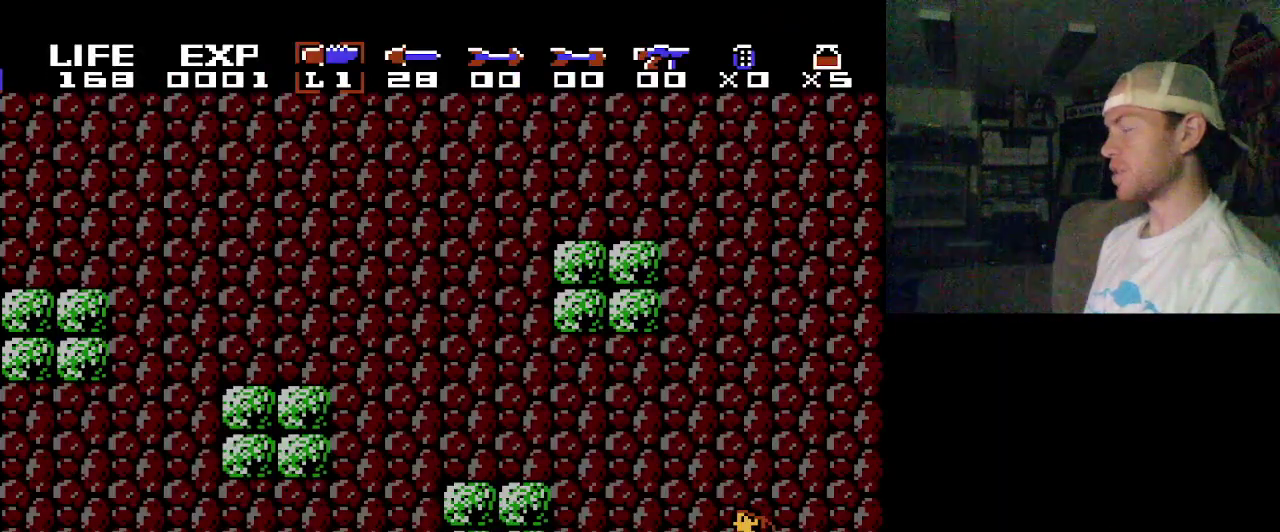
{"dt_ms": 500, "buttons": [], "events": []}
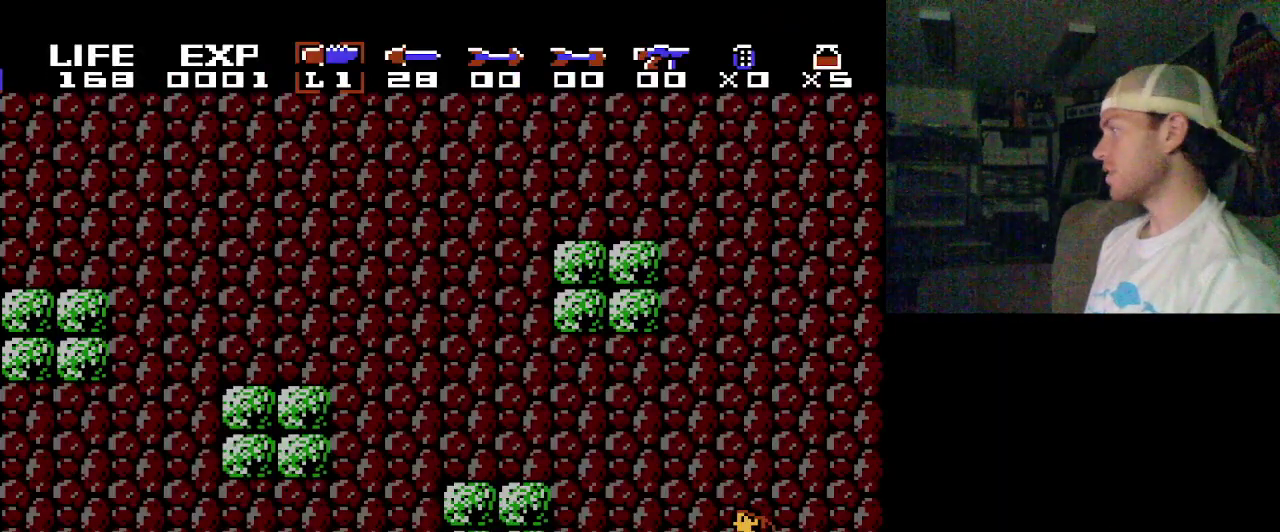
{"dt_ms": 500, "buttons": [], "events": []}
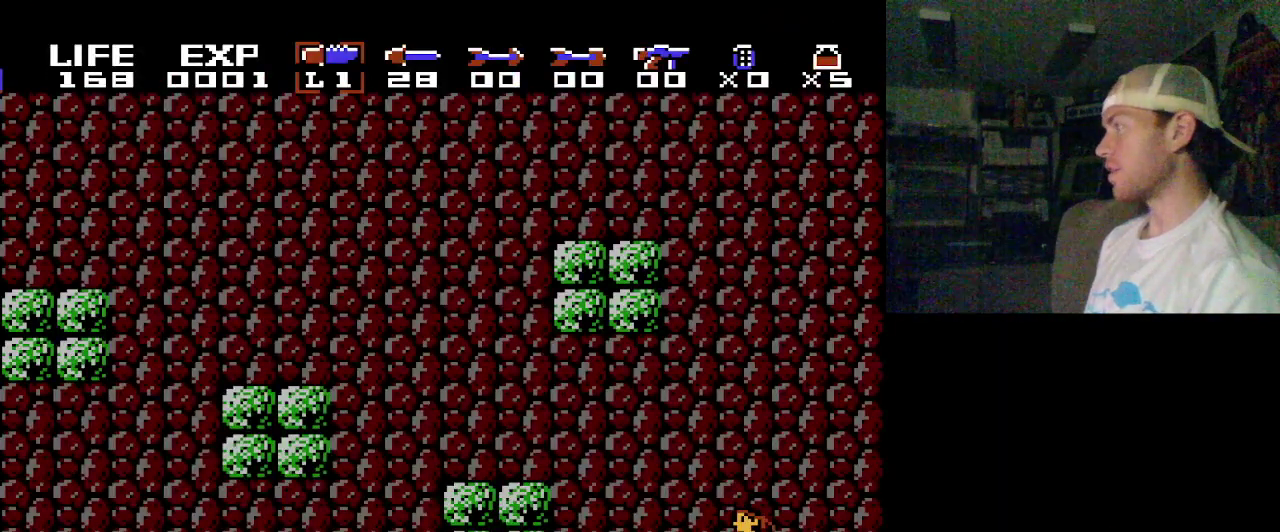
{"dt_ms": 500, "buttons": [], "events": []}
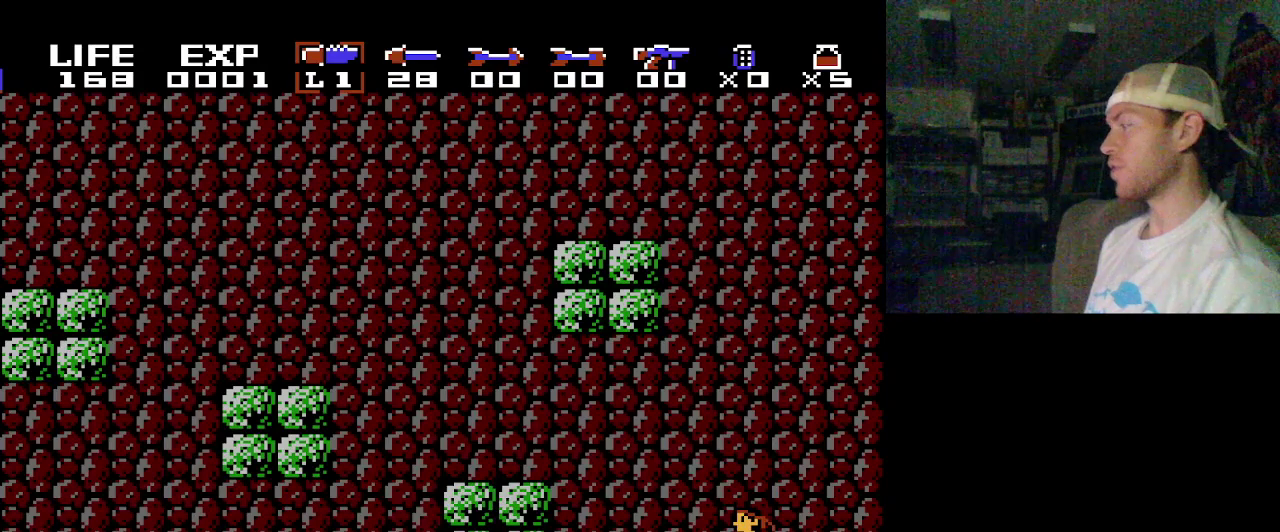
{"dt_ms": 500, "buttons": [], "events": []}
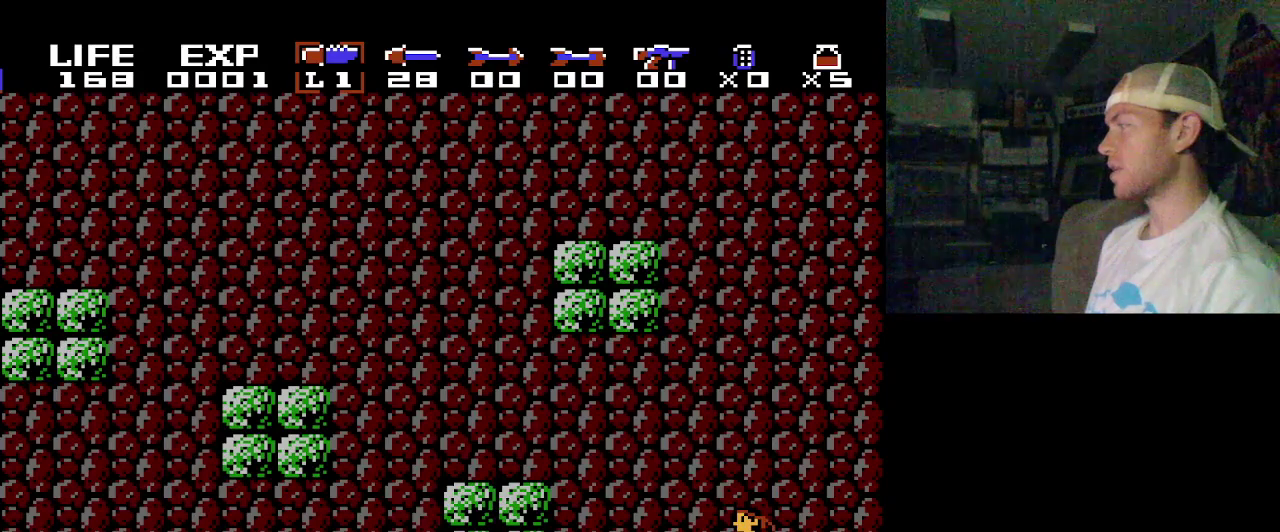
{"dt_ms": 600, "buttons": ["Y"], "events": [[550, "Y", "down"]]}
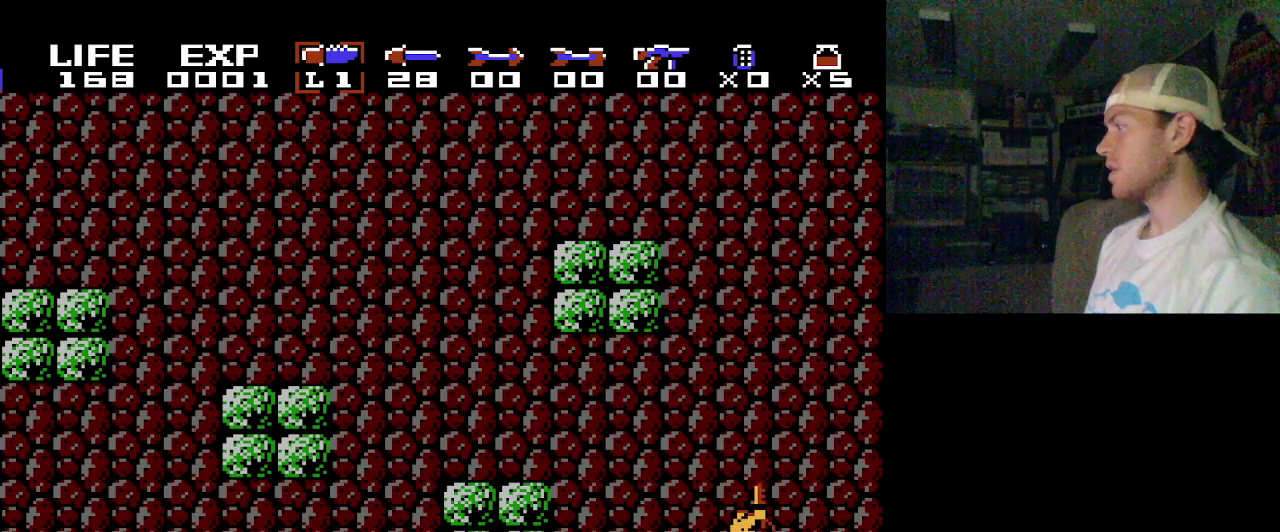
{"dt_ms": 200, "buttons": [], "events": [[200, "Y", "up"]]}
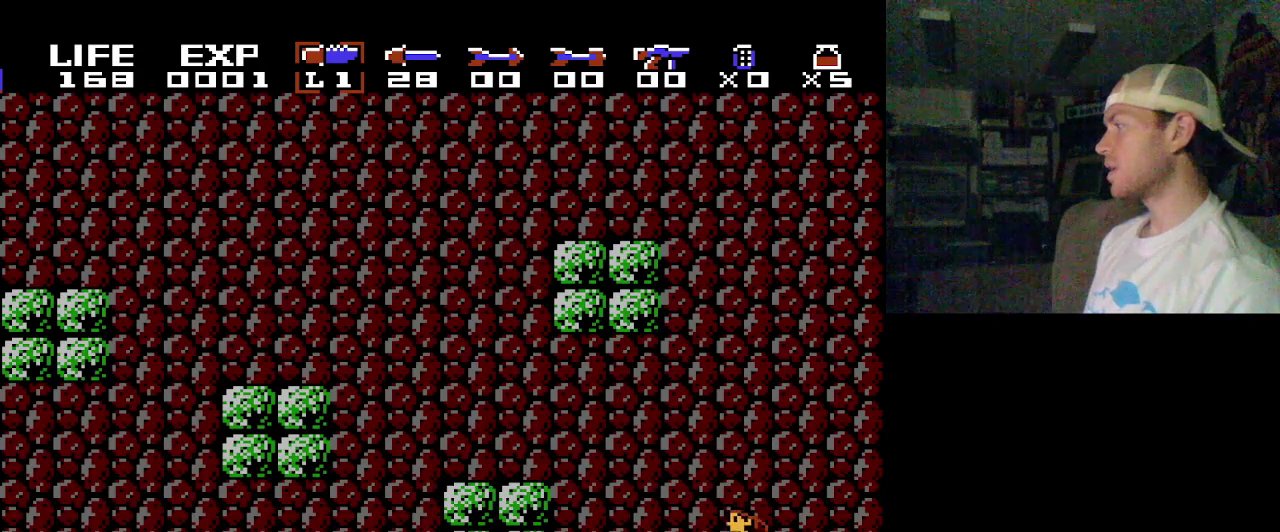
{"dt_ms": 700, "buttons": [], "events": []}
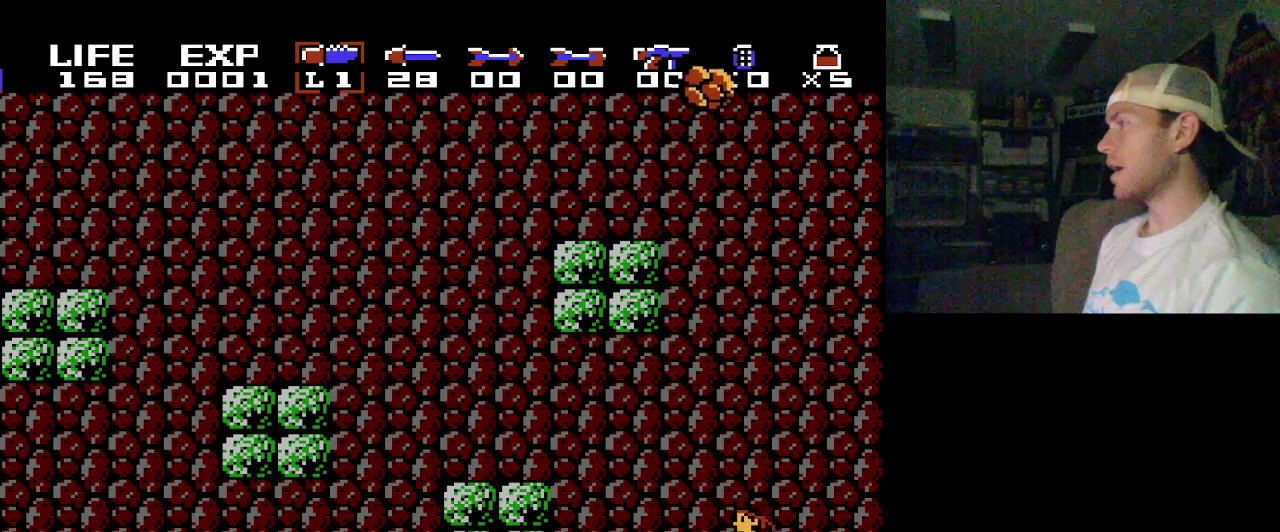
{"dt_ms": 500, "buttons": [], "events": []}
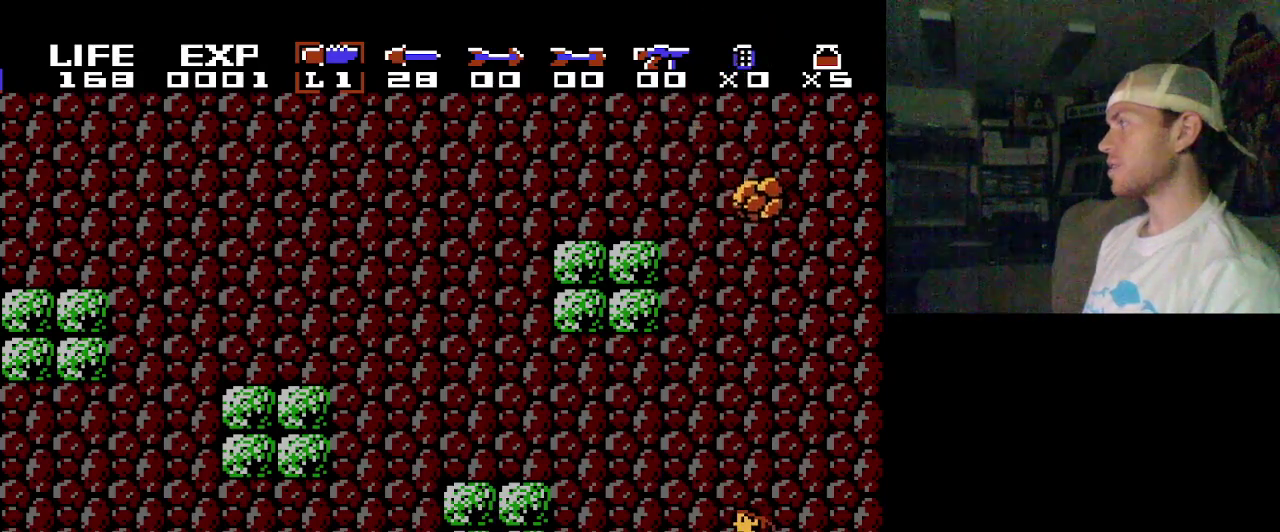
{"dt_ms": 300, "buttons": [], "events": []}
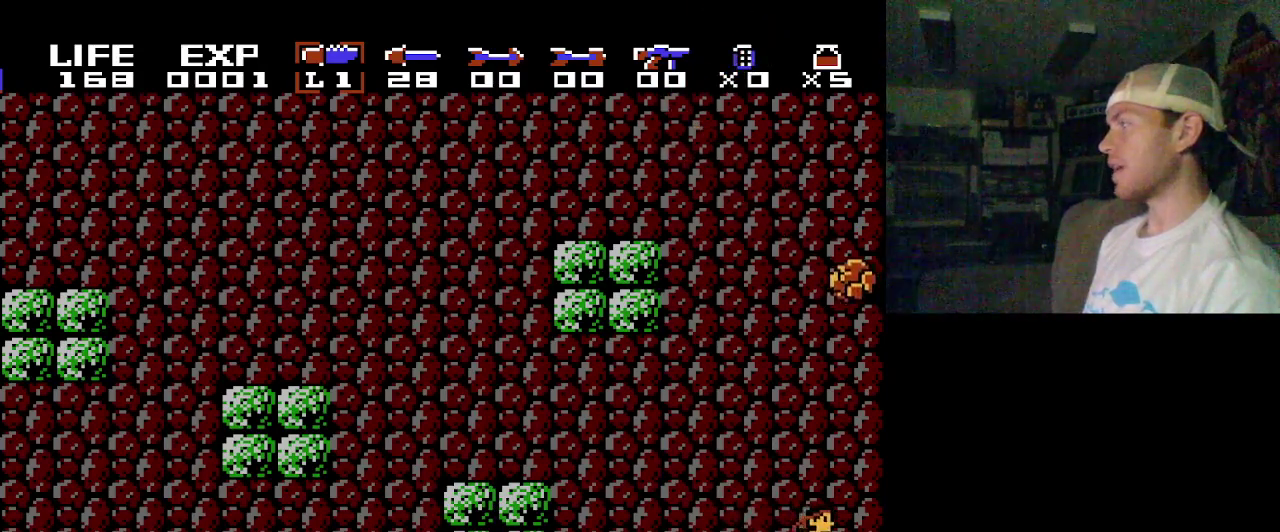
{"dt_ms": 300, "buttons": [], "events": []}
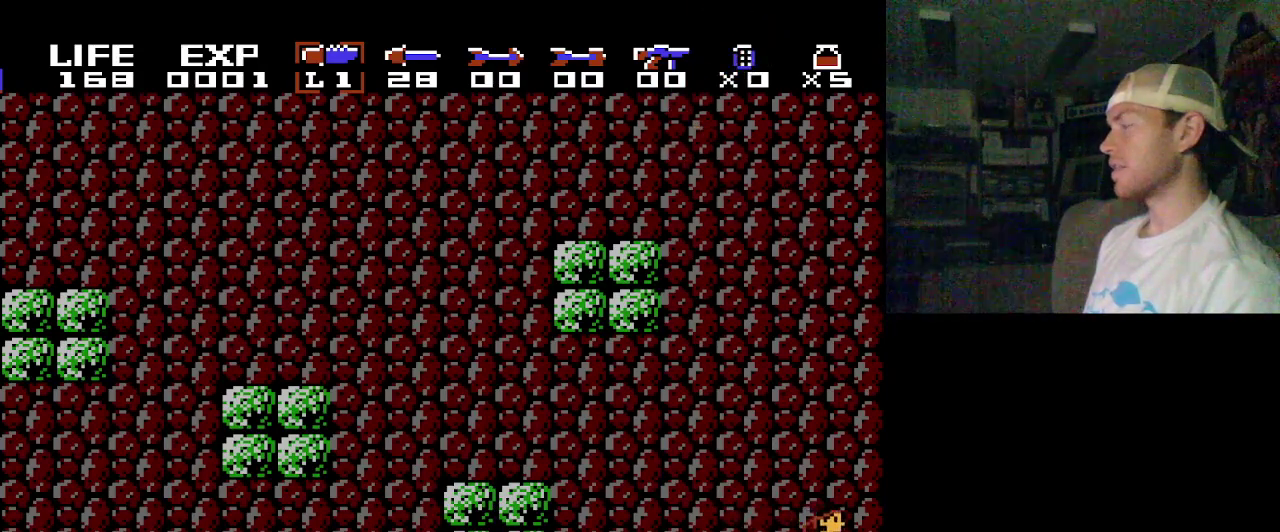
{"dt_ms": 200, "buttons": [], "events": []}
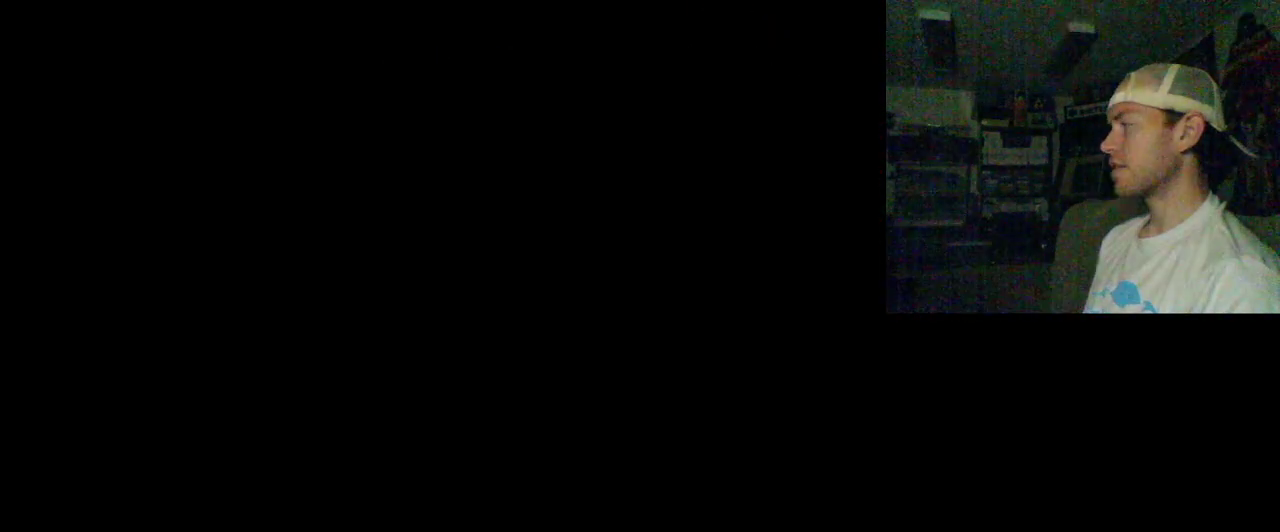
{"dt_ms": 900, "buttons": [], "events": [[517, "Y", "down"], [850, "Y", "up"]]}
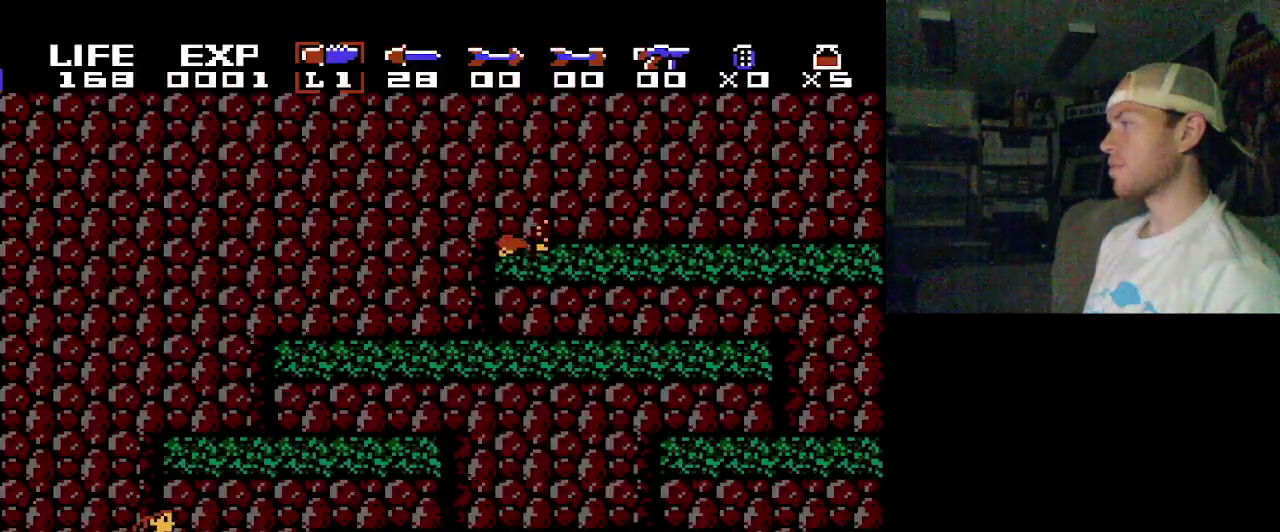
{"dt_ms": 300, "buttons": ["Y"], "events": [[283, "Y", "down"]]}
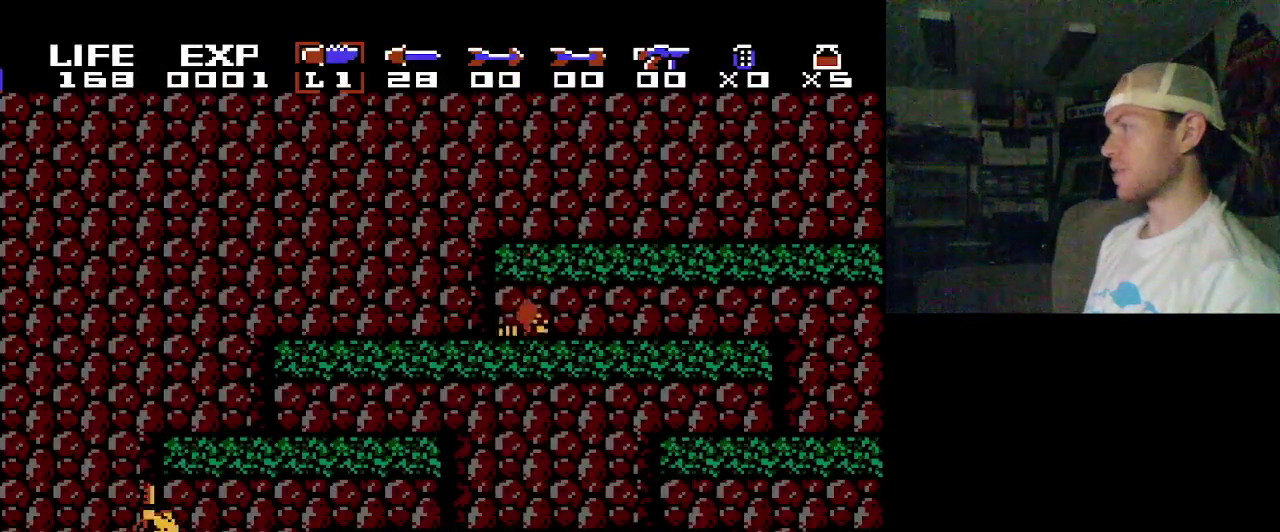
{"dt_ms": 200, "buttons": [], "events": [[200, "Y", "up"]]}
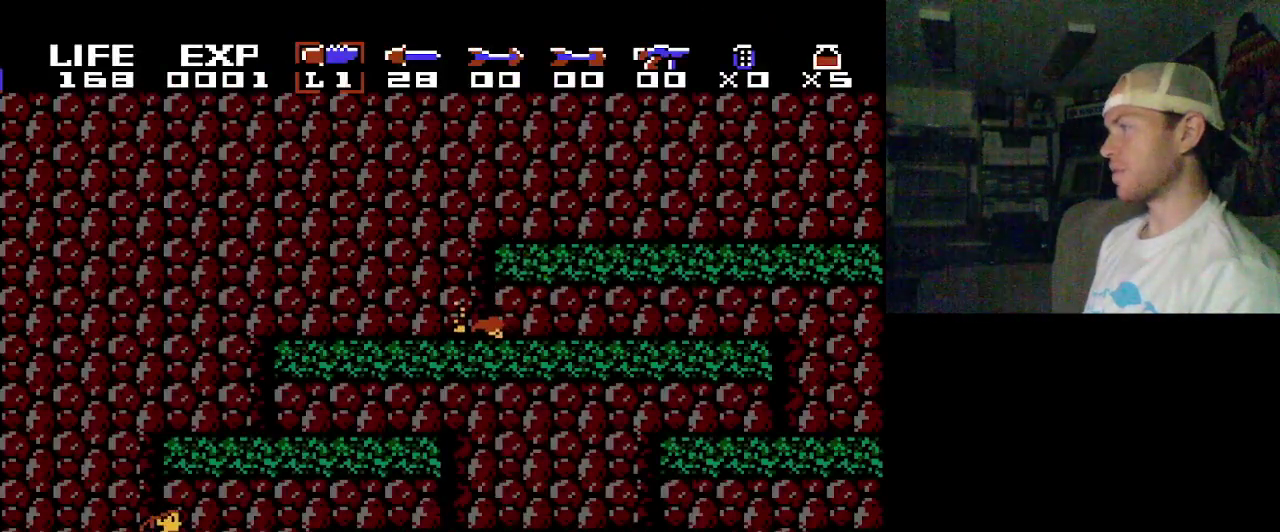
{"dt_ms": 500, "buttons": ["B", "Y"], "events": [[317, "B", "down"], [467, "Y", "down"]]}
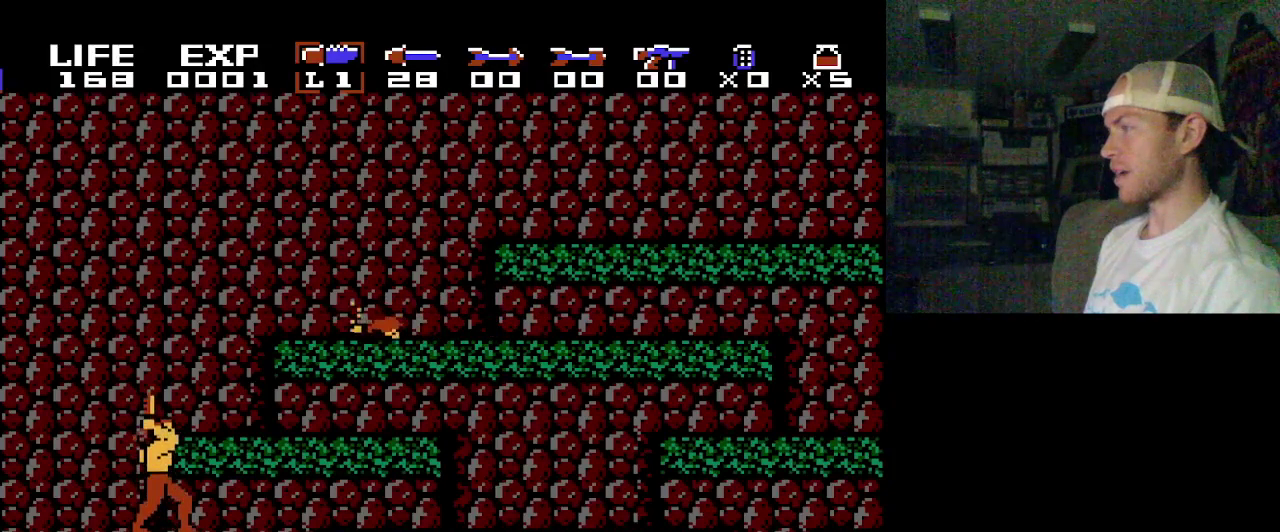
{"dt_ms": 200, "buttons": ["Y"], "events": [[117, "B", "up"]]}
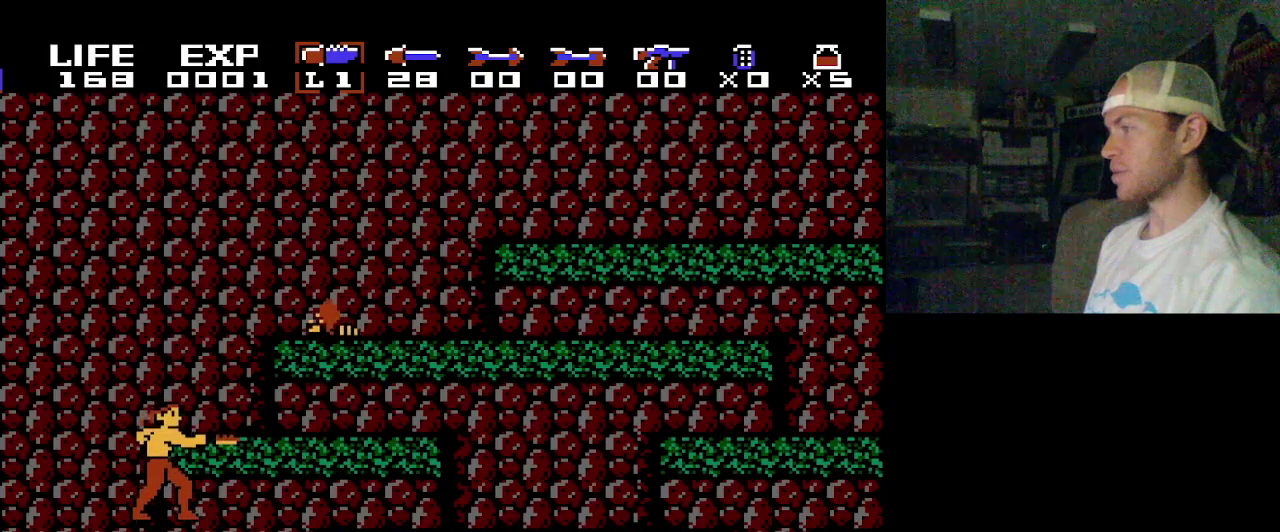
{"dt_ms": 400, "buttons": ["B"], "events": [[50, "Y", "up"], [317, "B", "down"]]}
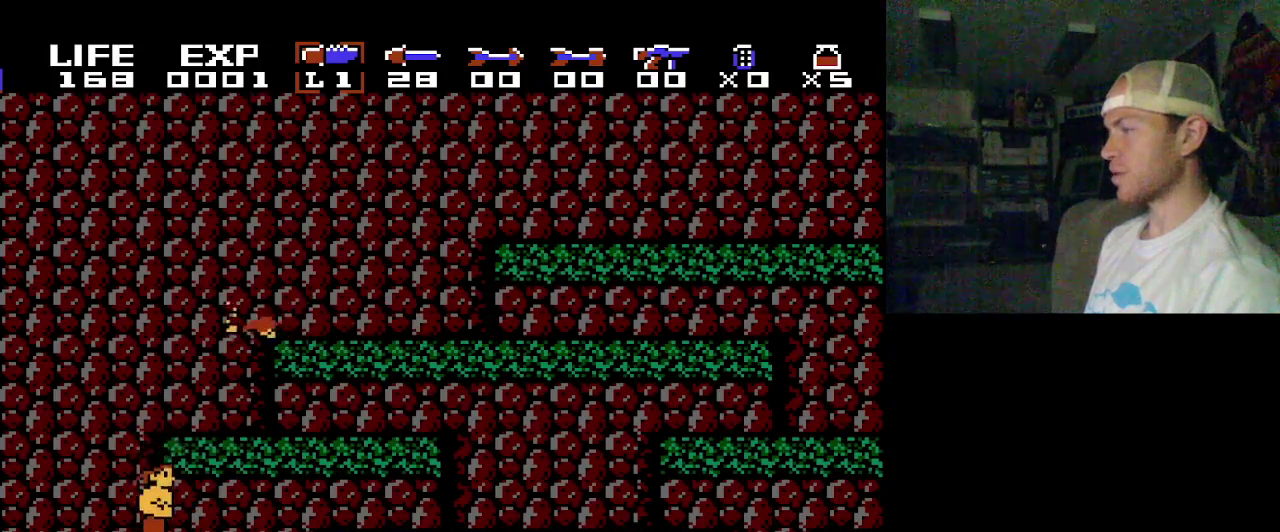
{"dt_ms": 100, "buttons": ["B", "Y"], "events": [[50, "Y", "down"]]}
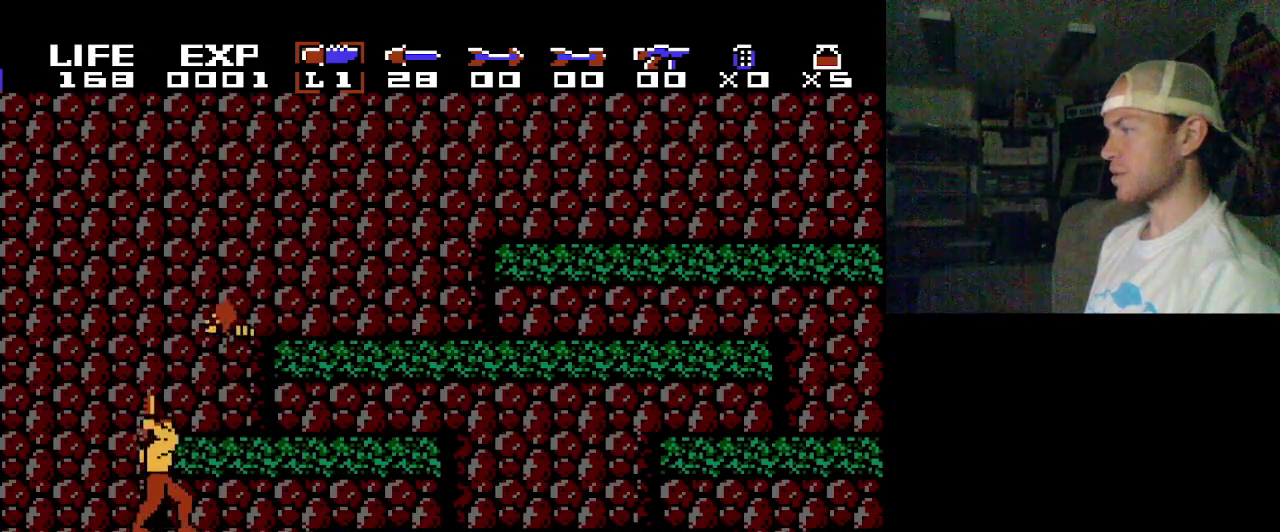
{"dt_ms": 200, "buttons": ["Y"], "events": [[117, "B", "up"]]}
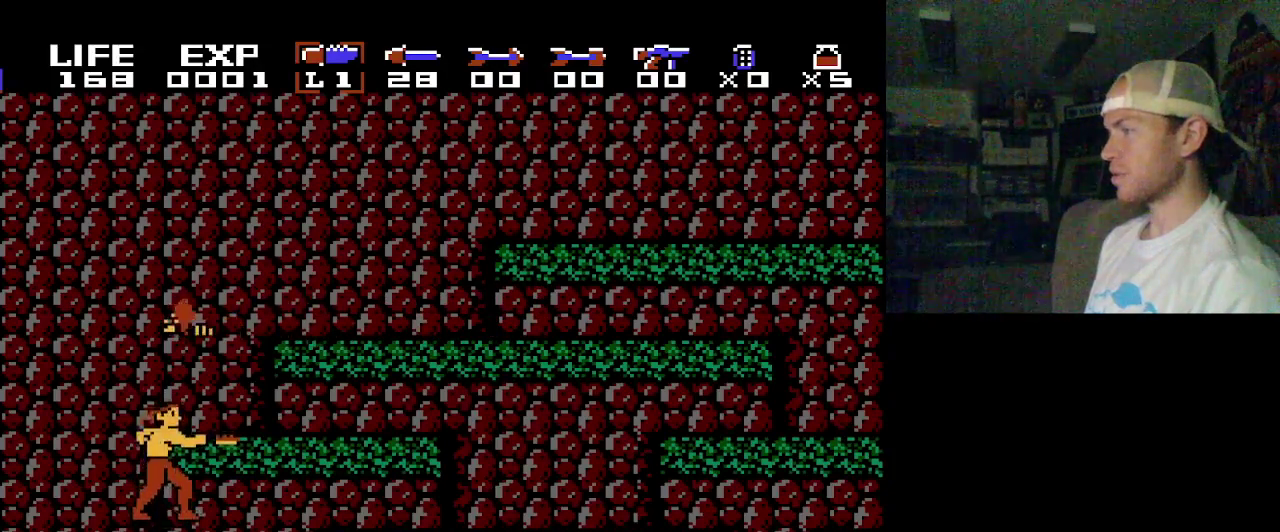
{"dt_ms": 400, "buttons": [], "events": [[33, "Y", "up"]]}